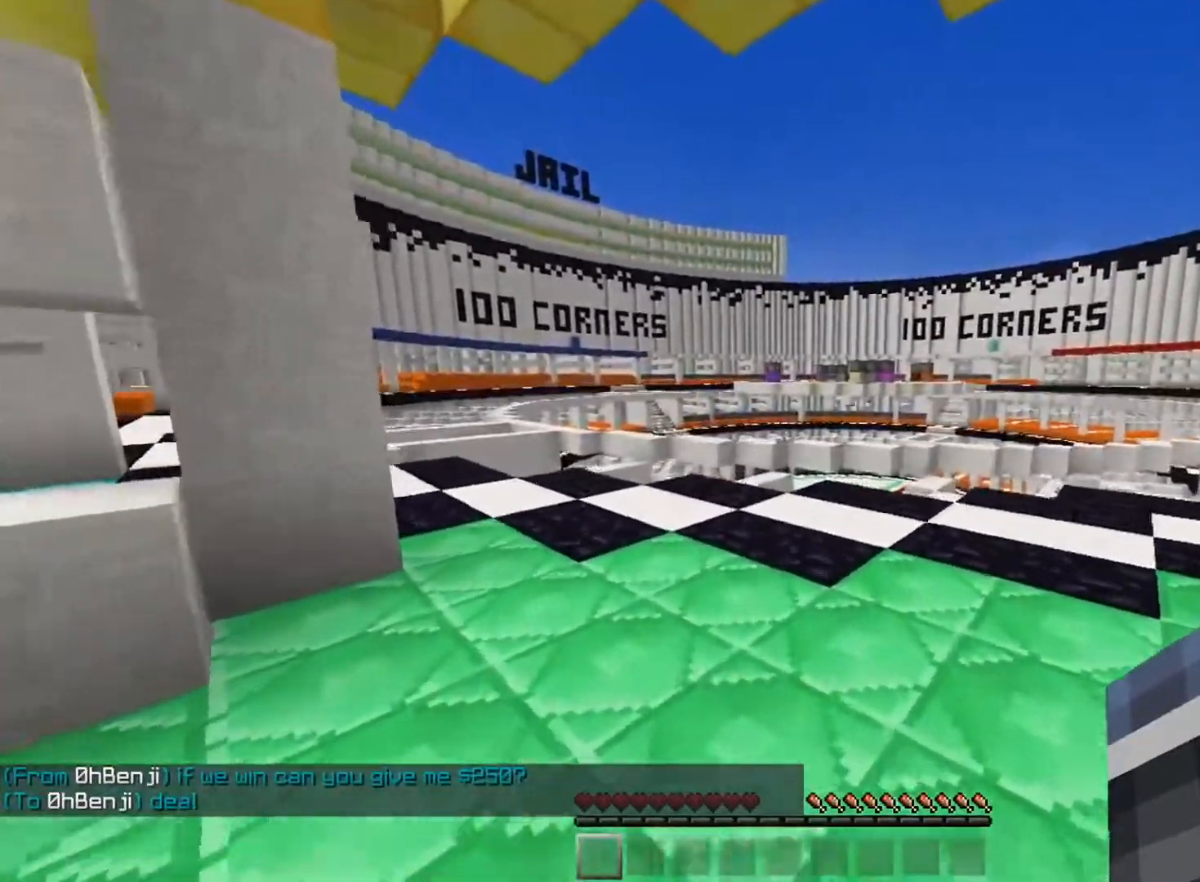
Gameplay with keyboard and mouse; each line is a JSON object with the keys and mouse buttons held at the frame after it. "events" lists presses ("down") and releases ("up") of "a", "d", "s", "space", "w", "mouse_left" and "mouse_right" between this image and that frame as [ms after this image, input, new state], when the widget could be followed in between. "mouse_left", "mouse_right" = the "left", "right" buttons of the "mouse" list. No other keys are recorded. Fast repeated clicks can show as one long hold. Mouse movement is not recorded.
{"keys": ["d", "s"], "mouse": [], "events": [[217, "d", "down"], [384, "w", "up"], [417, "s", "down"]]}
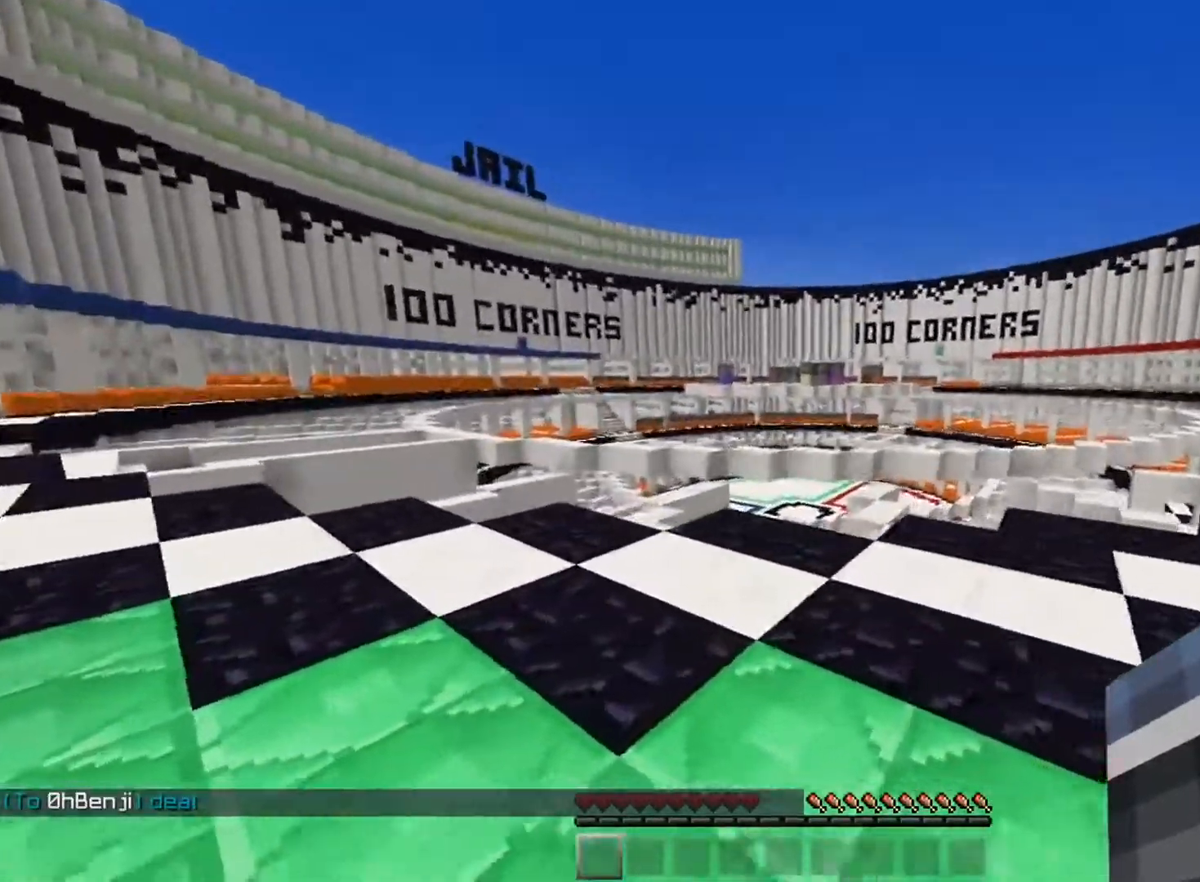
{"keys": ["a", "s"], "mouse": [], "events": [[67, "d", "up"], [233, "a", "down"]]}
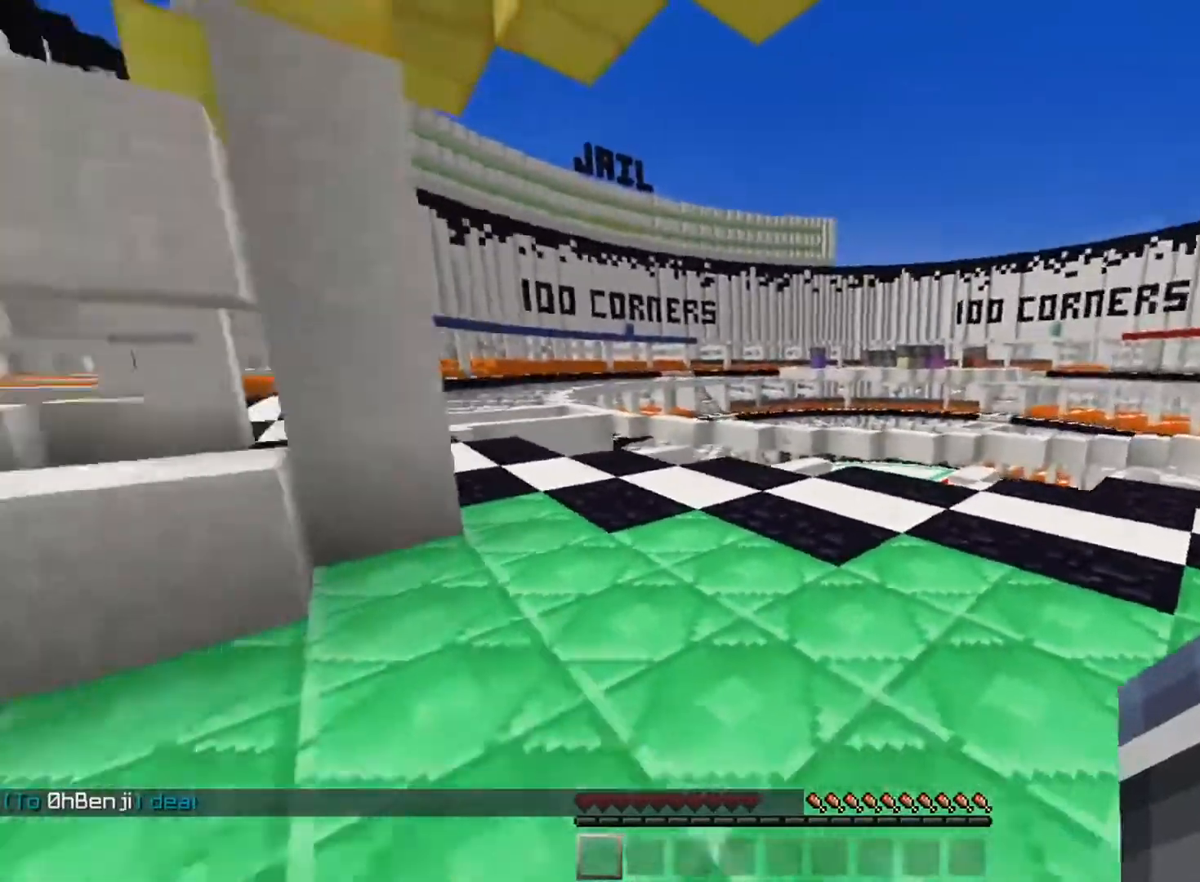
{"keys": ["a", "w"], "mouse": [], "events": [[84, "s", "up"], [134, "w", "down"]]}
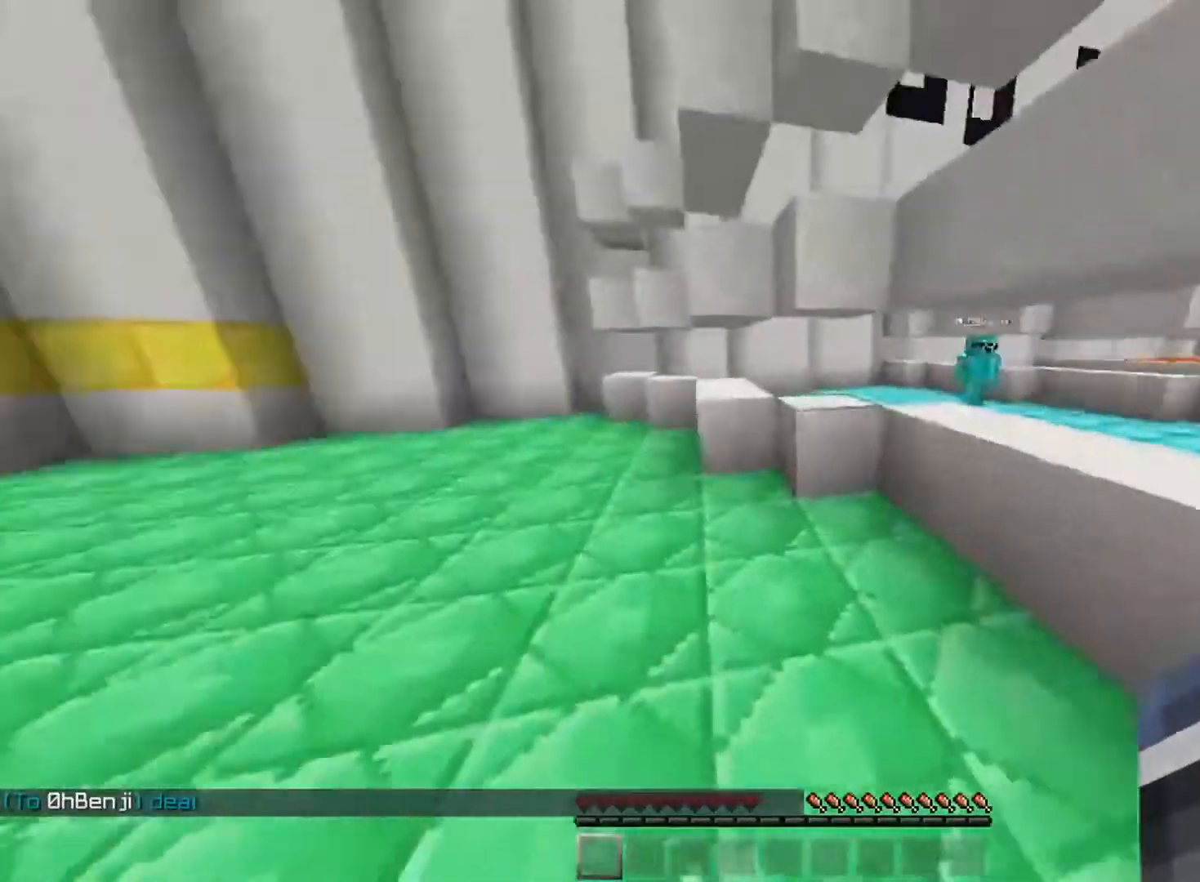
{"keys": ["a", "space", "w"], "mouse": [], "events": [[317, "space", "down"]]}
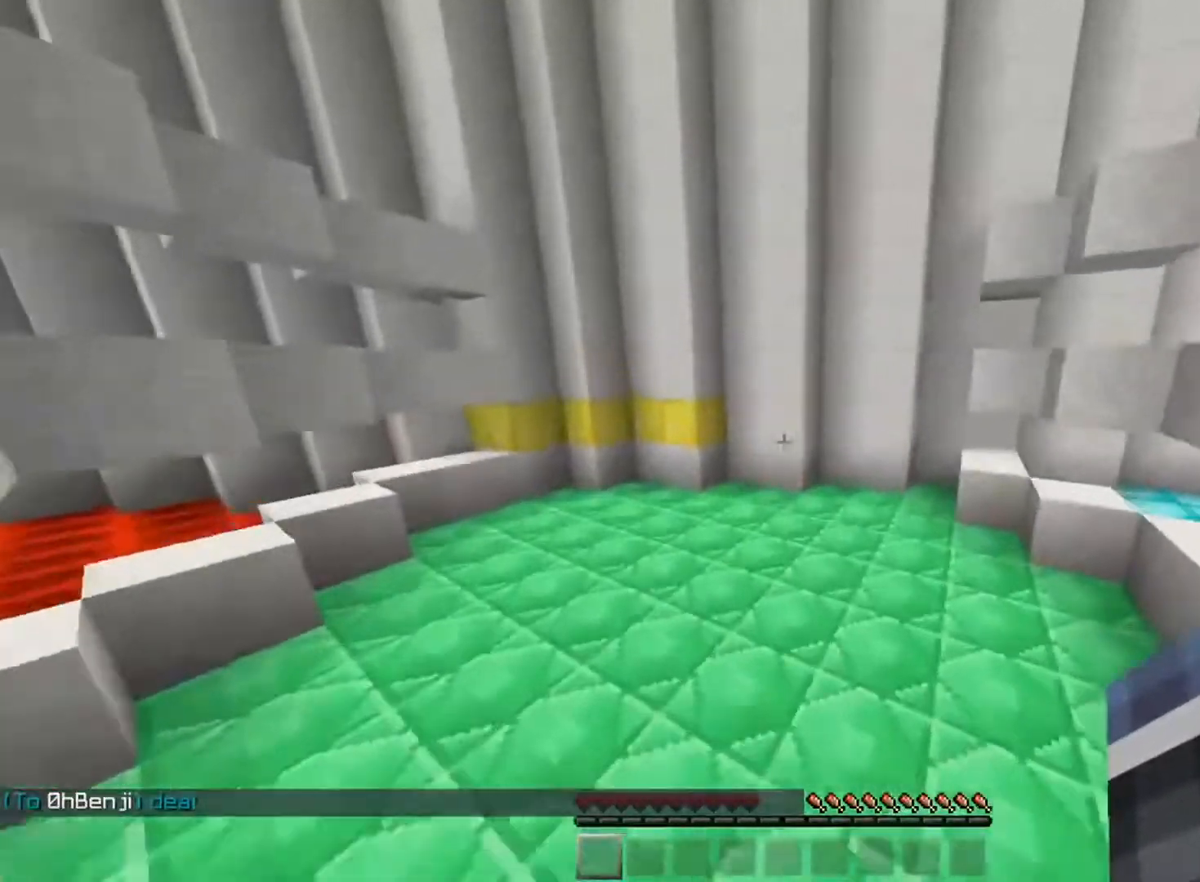
{"keys": [], "mouse": [], "events": [[50, "a", "up"], [217, "space", "up"], [217, "w", "up"]]}
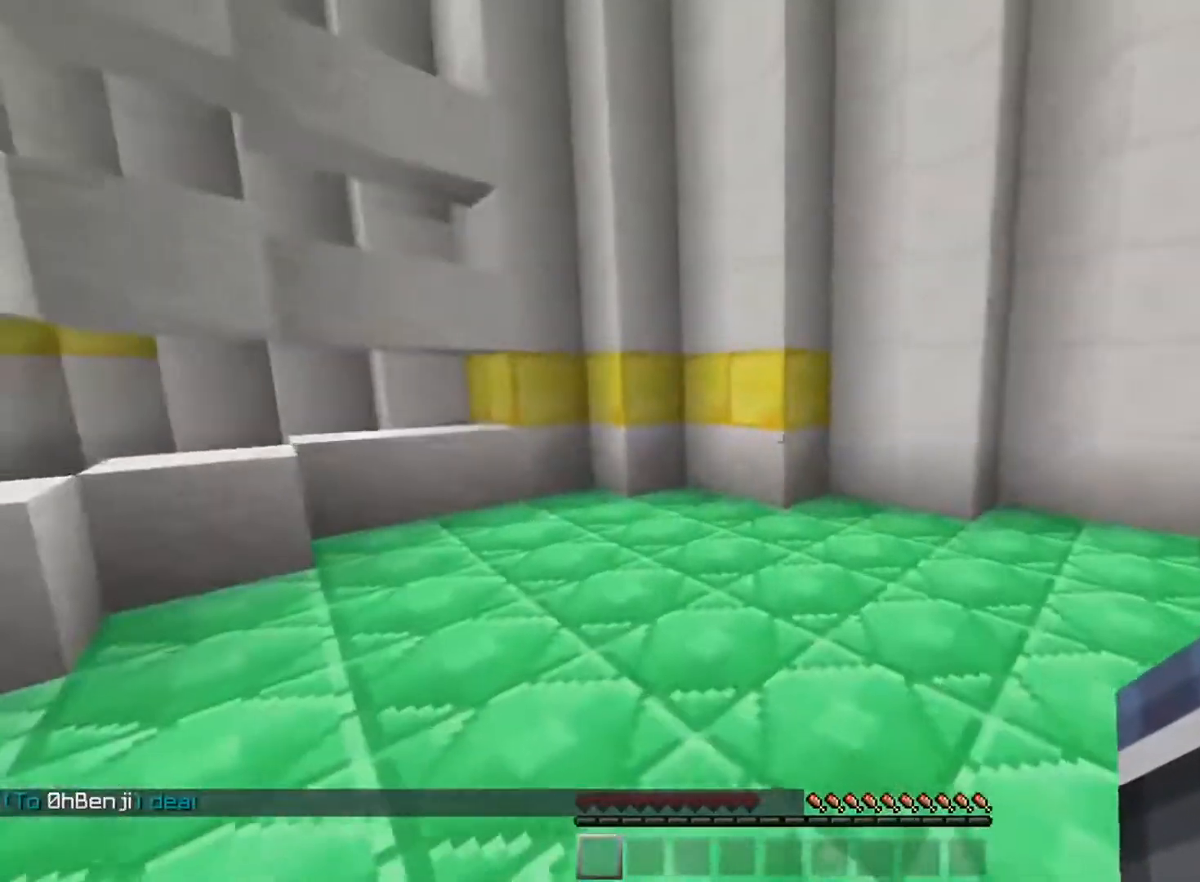
{"keys": [], "mouse": [], "events": []}
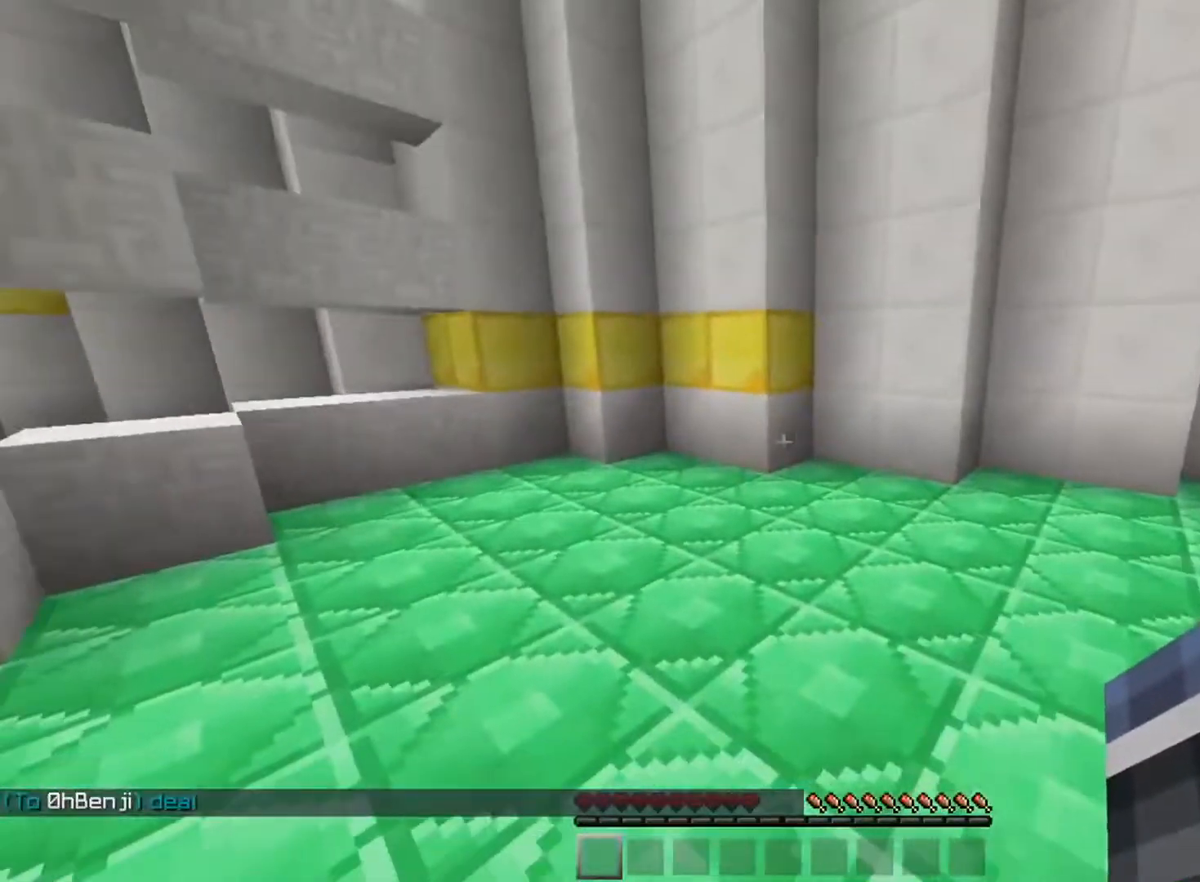
{"keys": ["w"], "mouse": [], "events": [[351, "w", "down"]]}
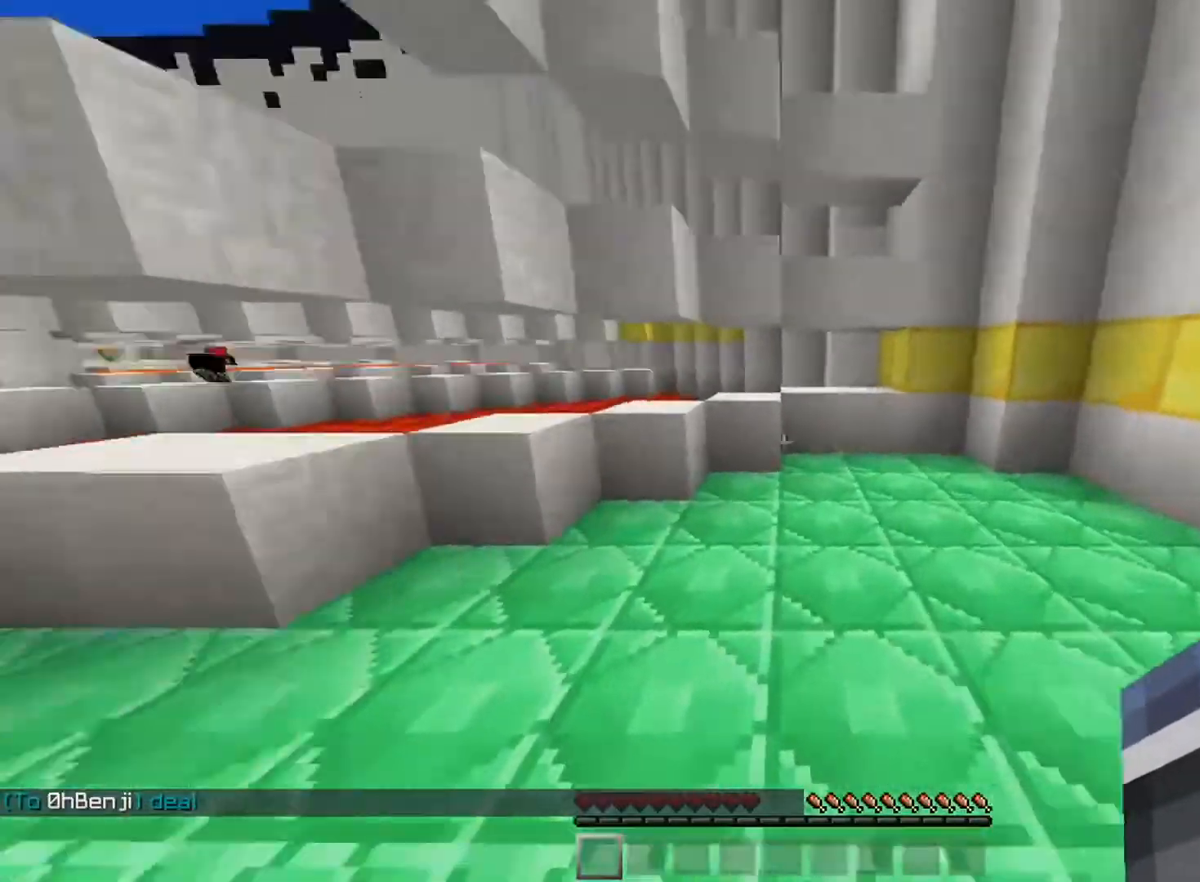
{"keys": ["a"], "mouse": [], "events": [[267, "a", "down"], [484, "w", "up"]]}
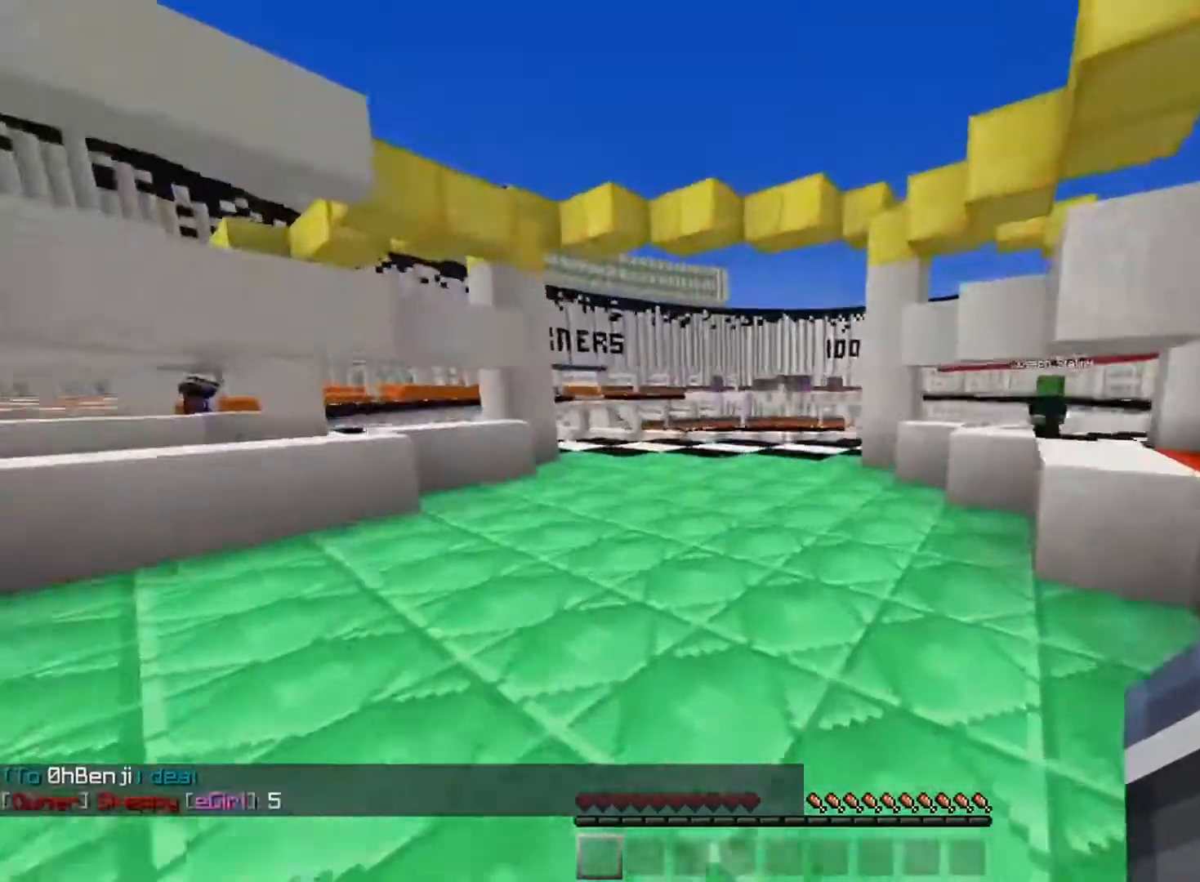
{"keys": [], "mouse": [], "events": [[50, "a", "up"]]}
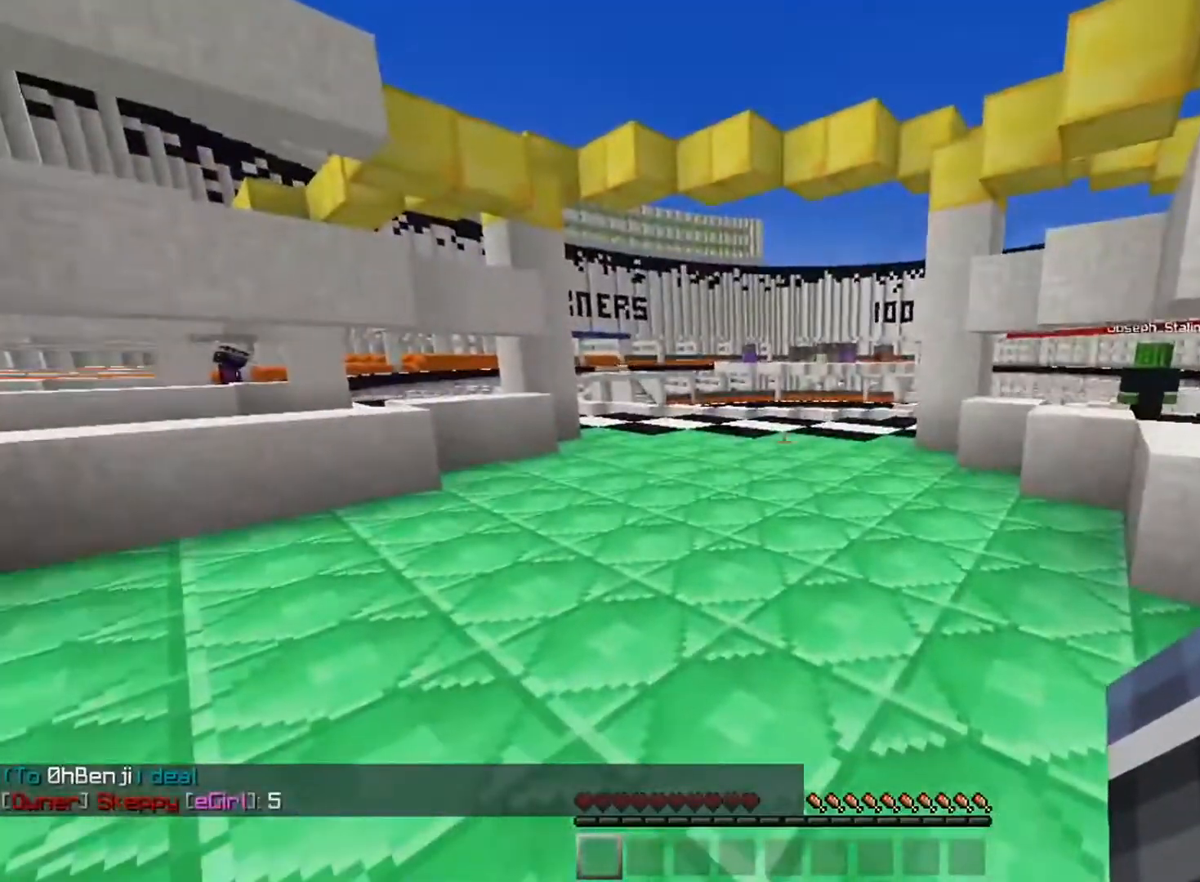
{"keys": ["w"], "mouse": [], "events": [[417, "w", "down"]]}
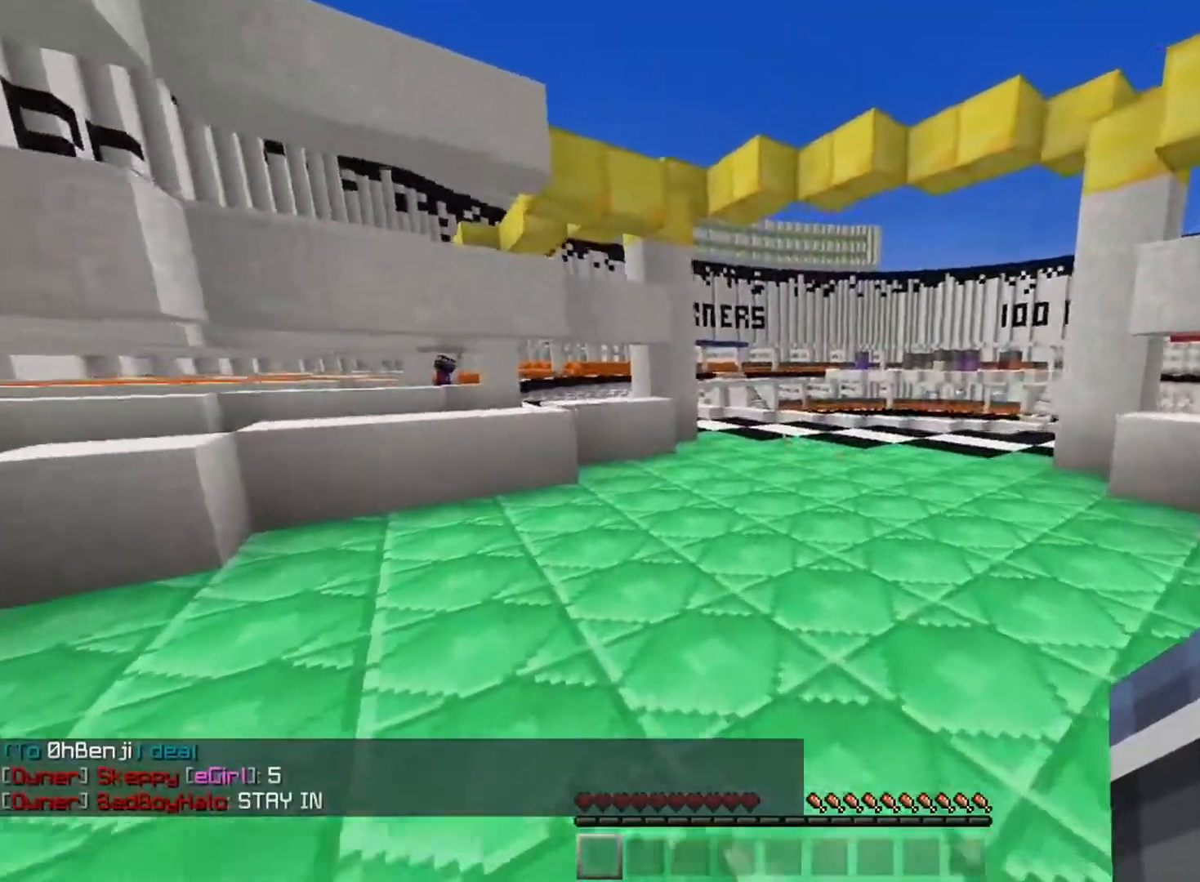
{"keys": ["space", "w"], "mouse": [], "events": [[234, "a", "down"], [417, "space", "down"], [434, "a", "up"]]}
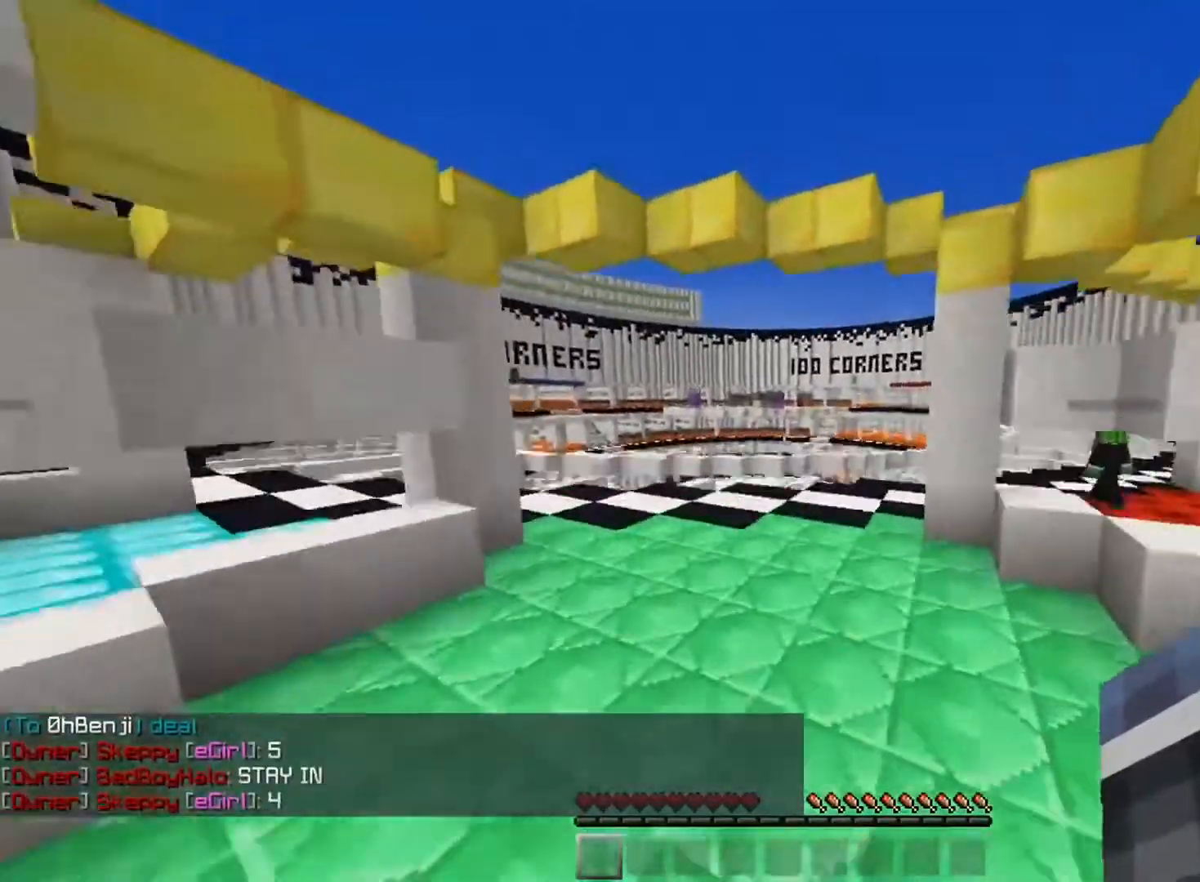
{"keys": ["w"], "mouse": [], "events": [[267, "space", "up"]]}
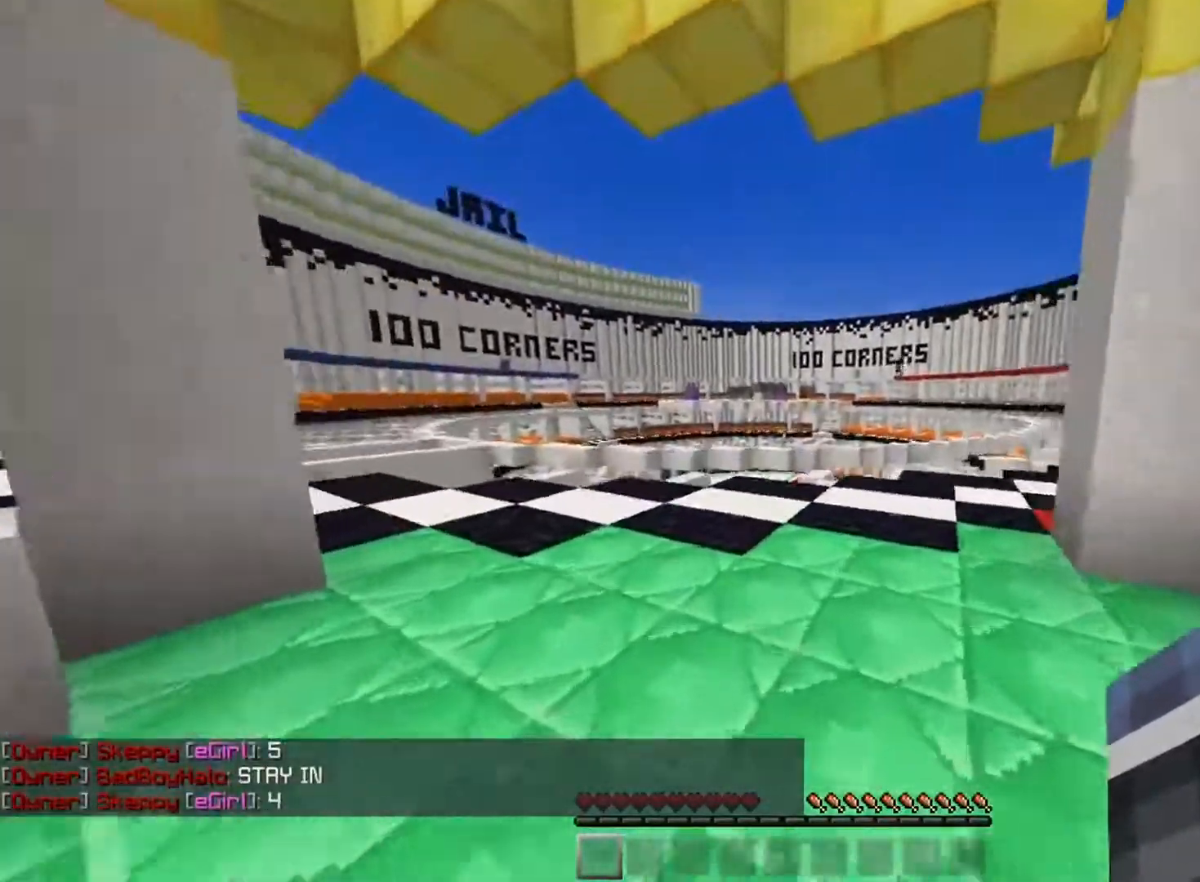
{"keys": ["s"], "mouse": [], "events": [[267, "w", "up"], [417, "s", "down"]]}
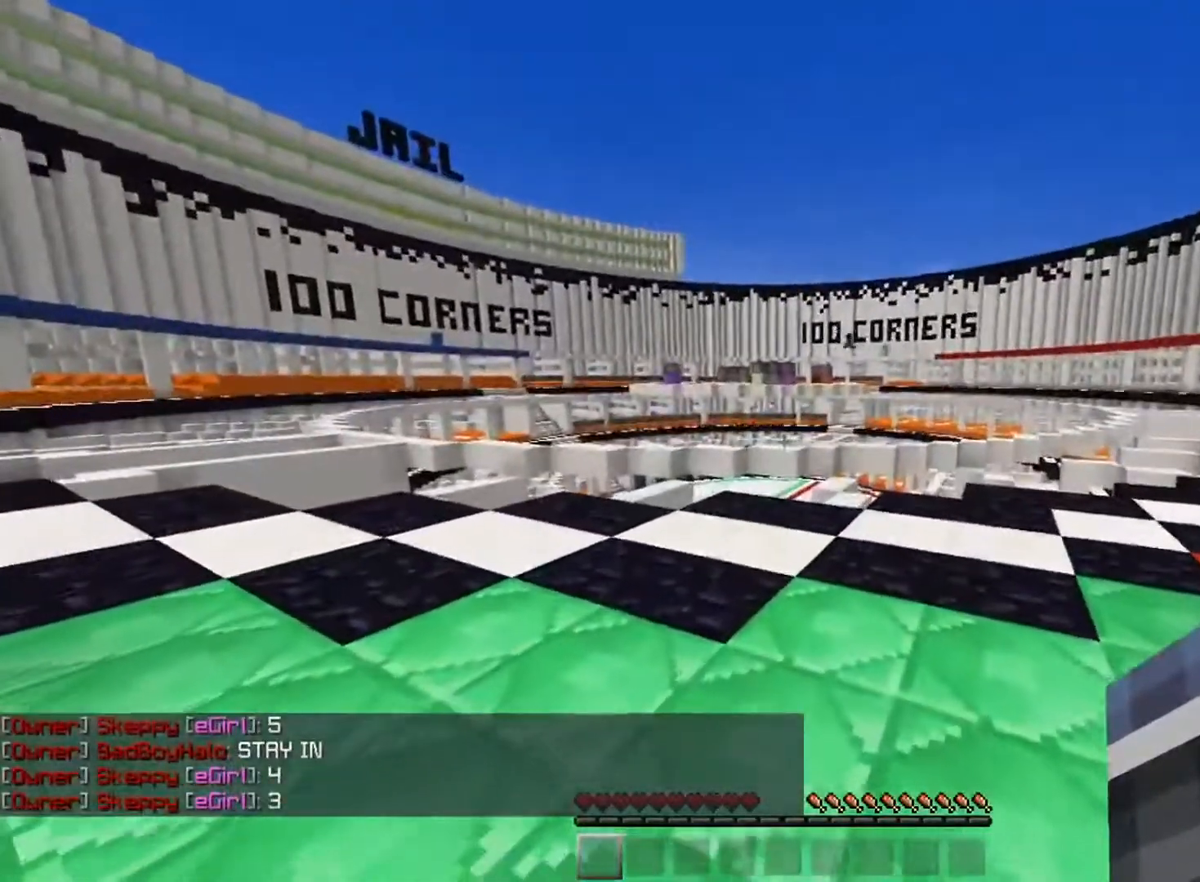
{"keys": [], "mouse": [], "events": [[67, "d", "down"], [267, "s", "up"], [367, "d", "up"]]}
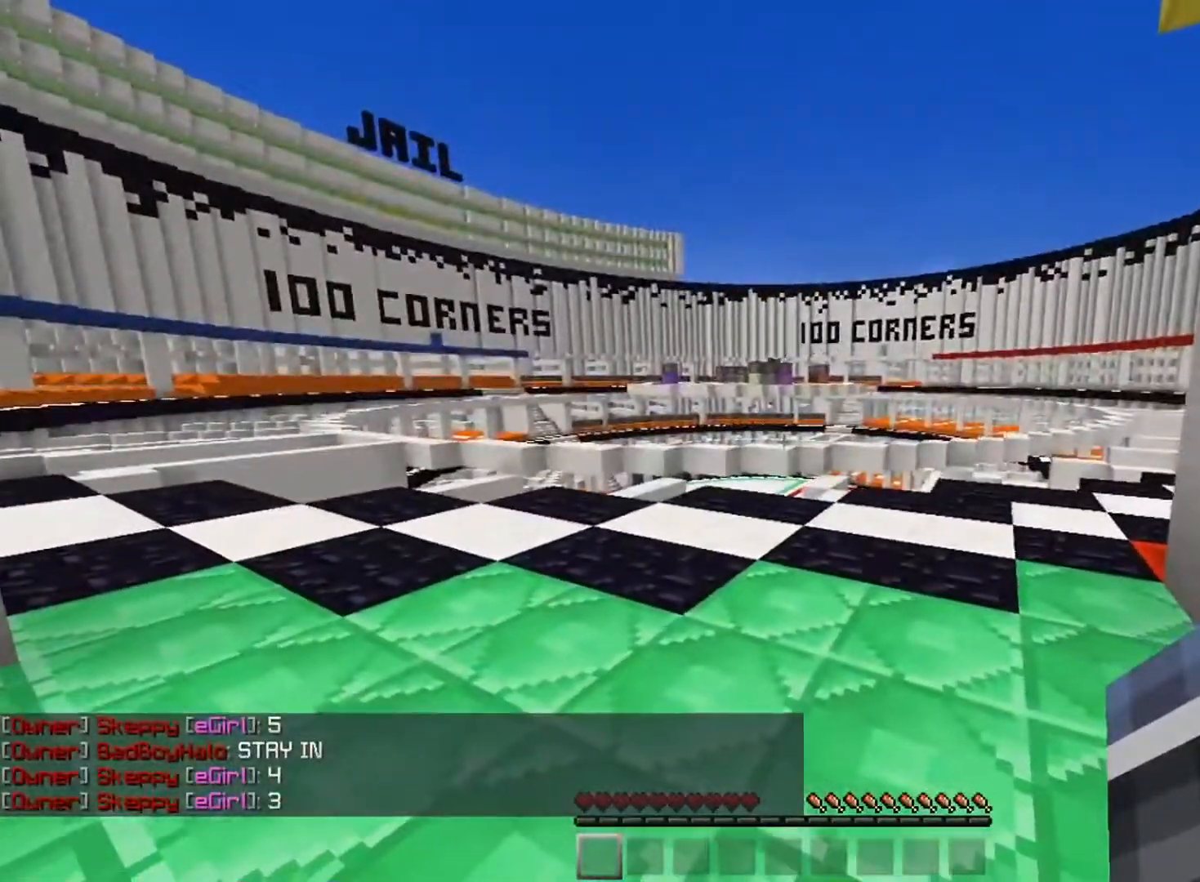
{"keys": ["space"], "mouse": ["left"], "events": [[67, "space", "down"], [267, "mouse_left", "down"], [434, "mouse_left", "up"], [501, "mouse_left", "down"]]}
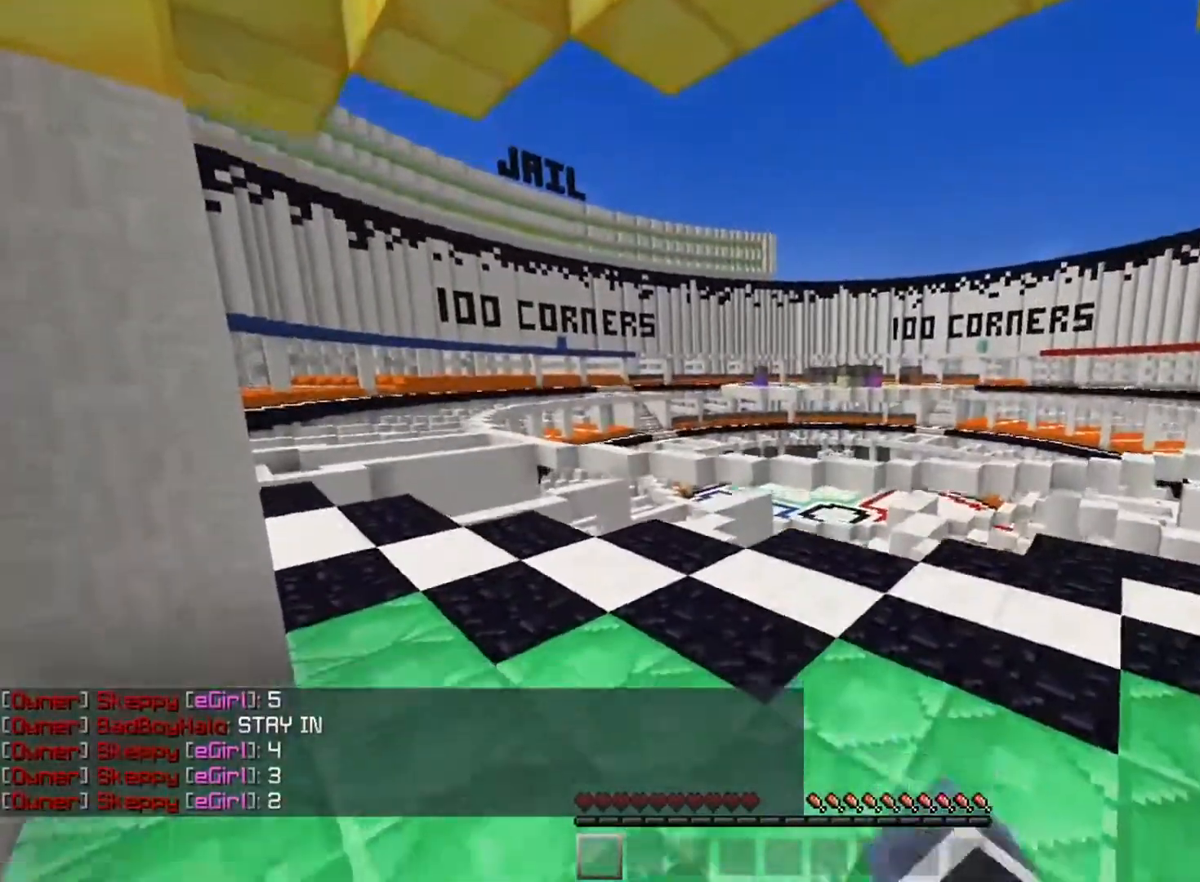
{"keys": ["space"], "mouse": ["left"], "events": [[333, "mouse_left", "up"], [400, "mouse_left", "down"]]}
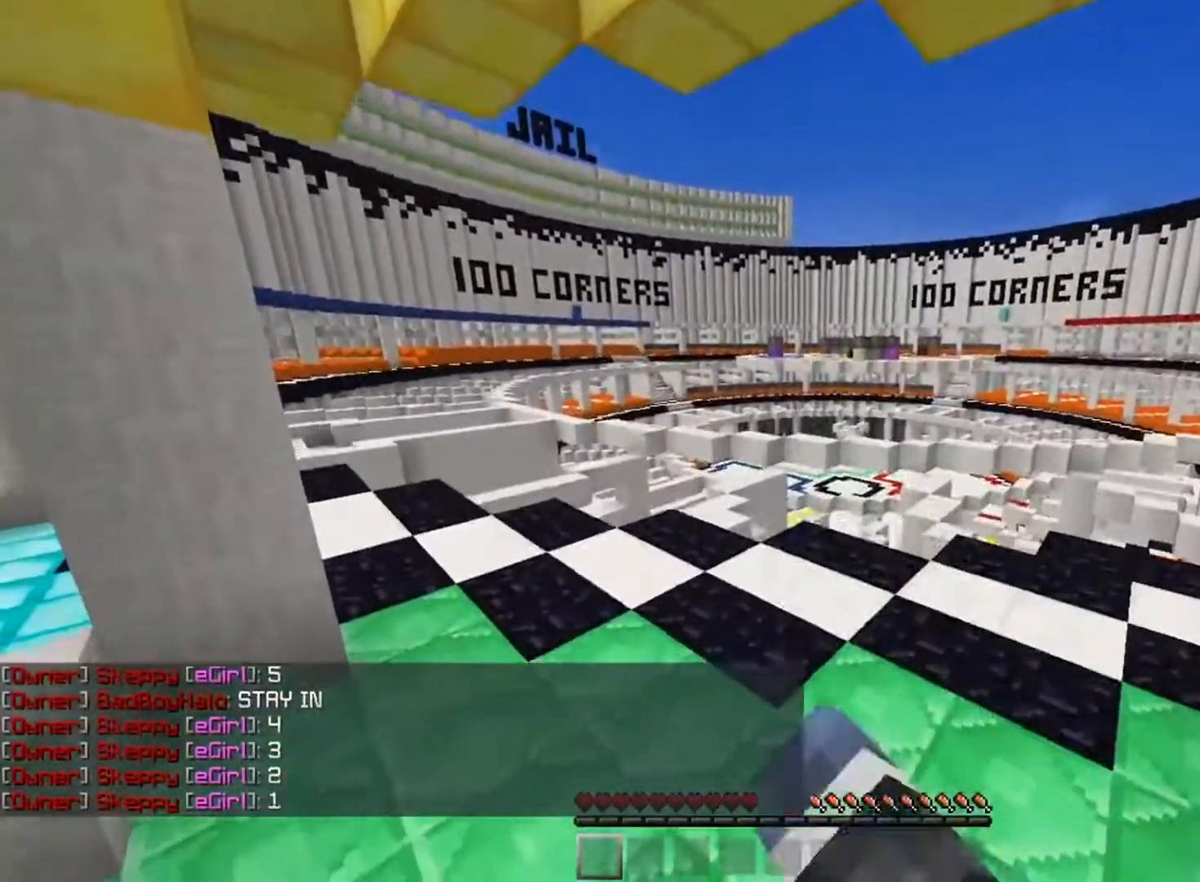
{"keys": ["space"], "mouse": [], "events": [[401, "mouse_left", "up"]]}
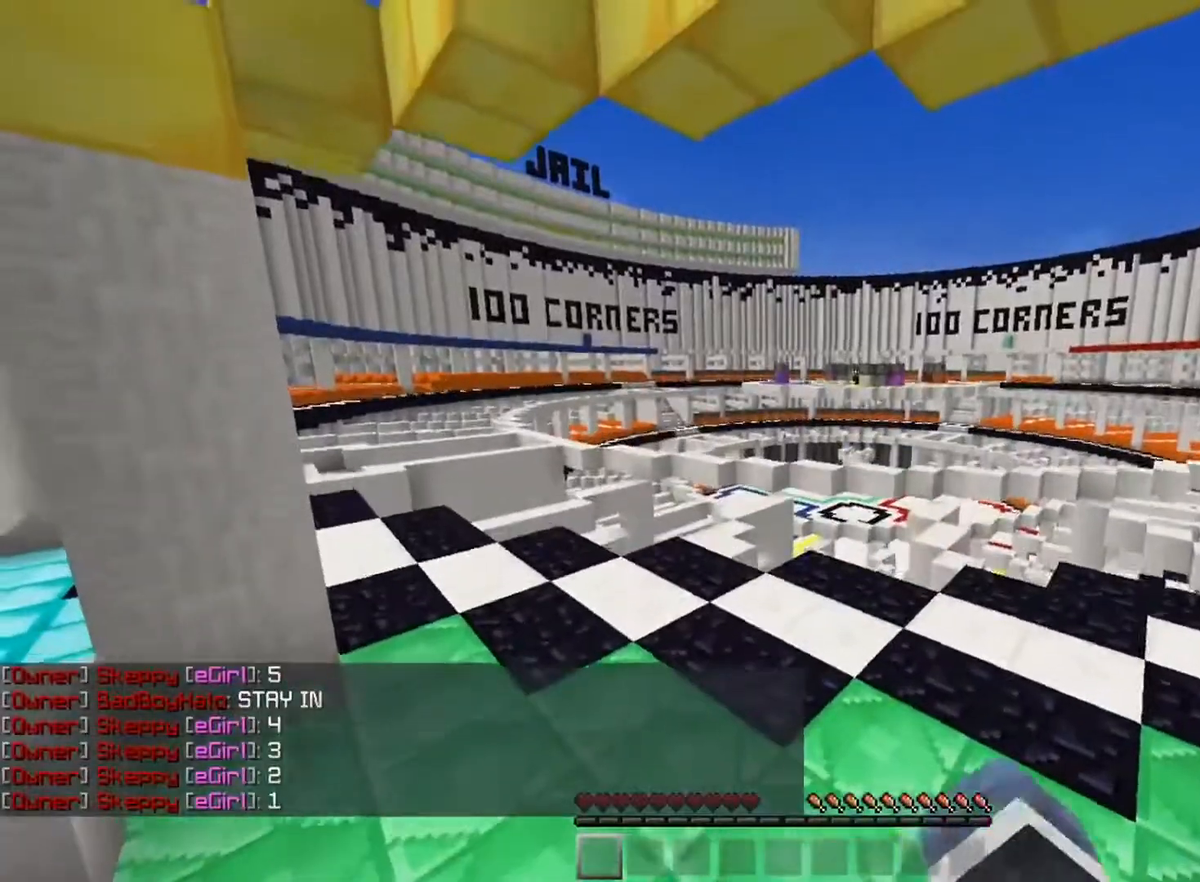
{"keys": ["space"], "mouse": [], "events": []}
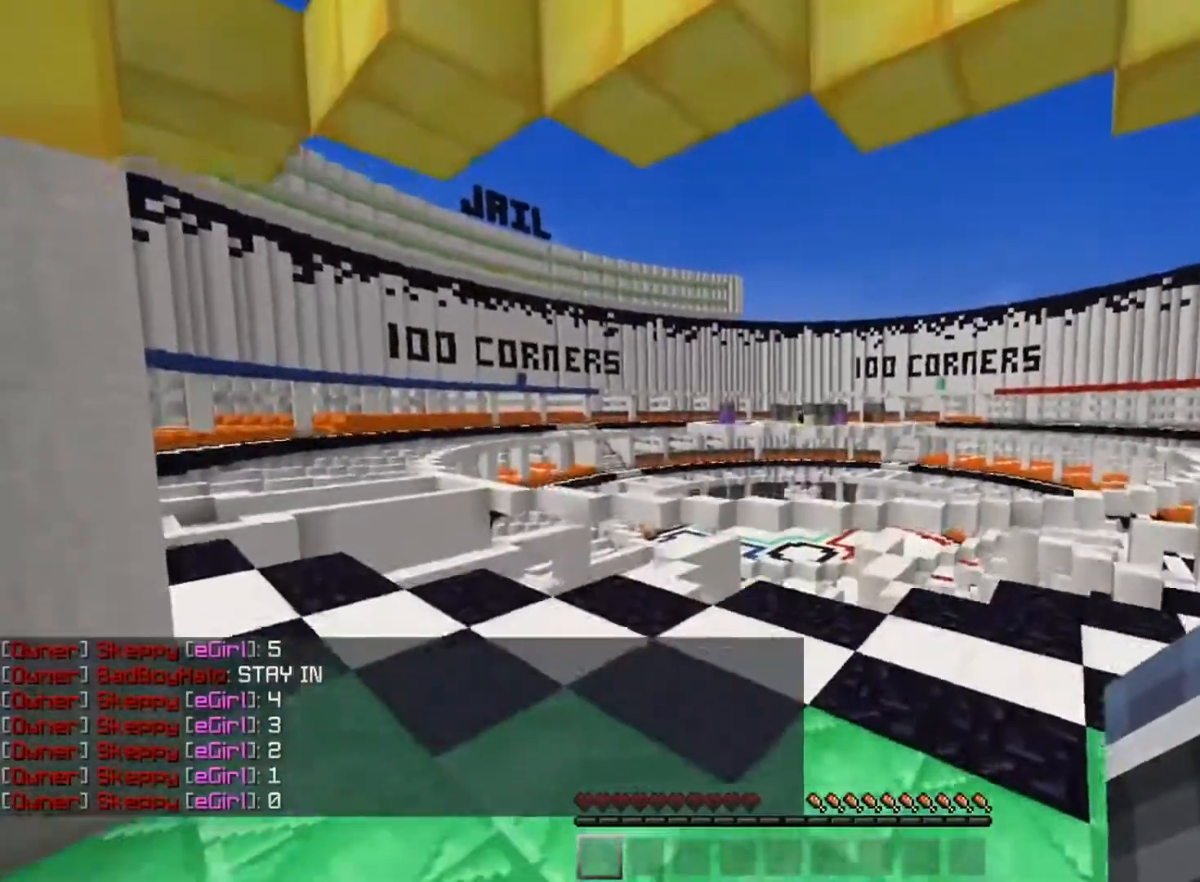
{"keys": ["space"], "mouse": [], "events": []}
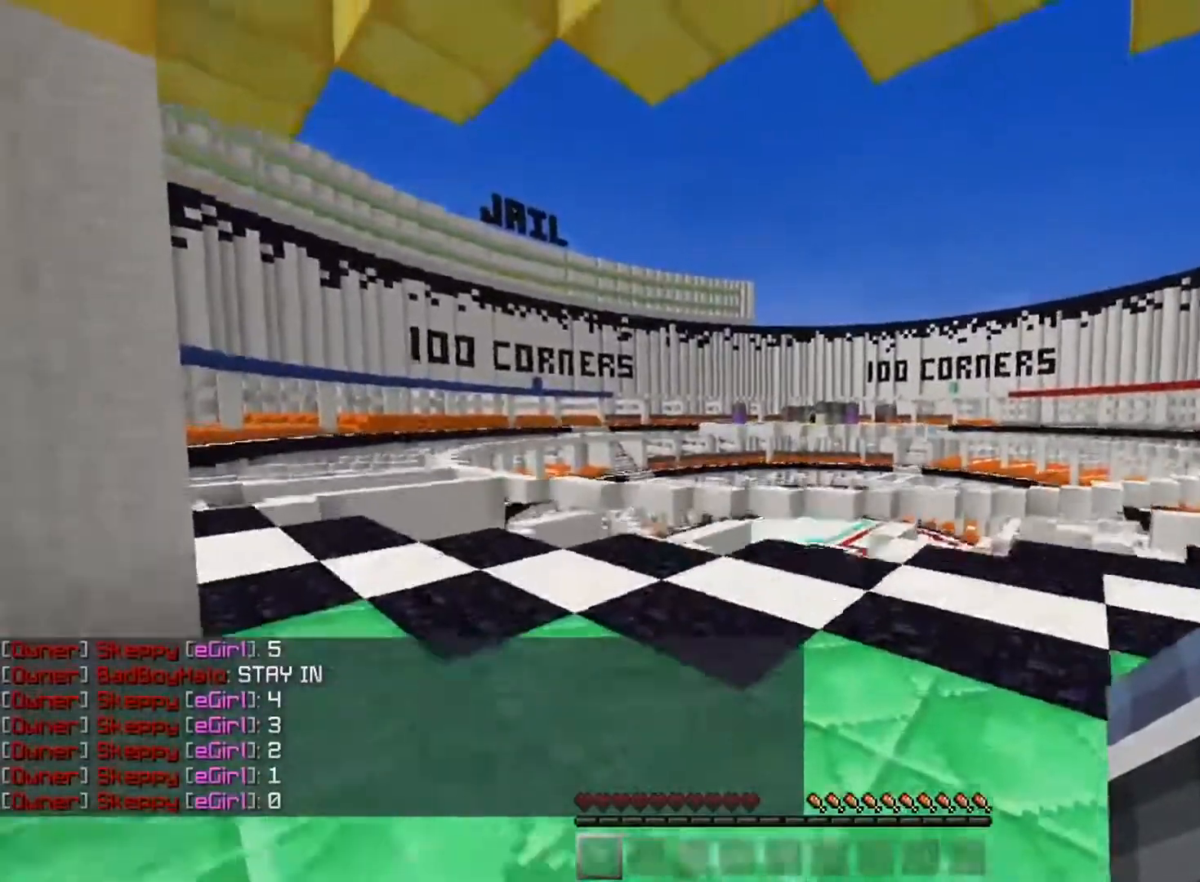
{"keys": [], "mouse": [], "events": [[16, "mouse_left", "down"], [183, "mouse_left", "up"], [267, "mouse_left", "down"], [417, "space", "up"], [500, "mouse_left", "up"]]}
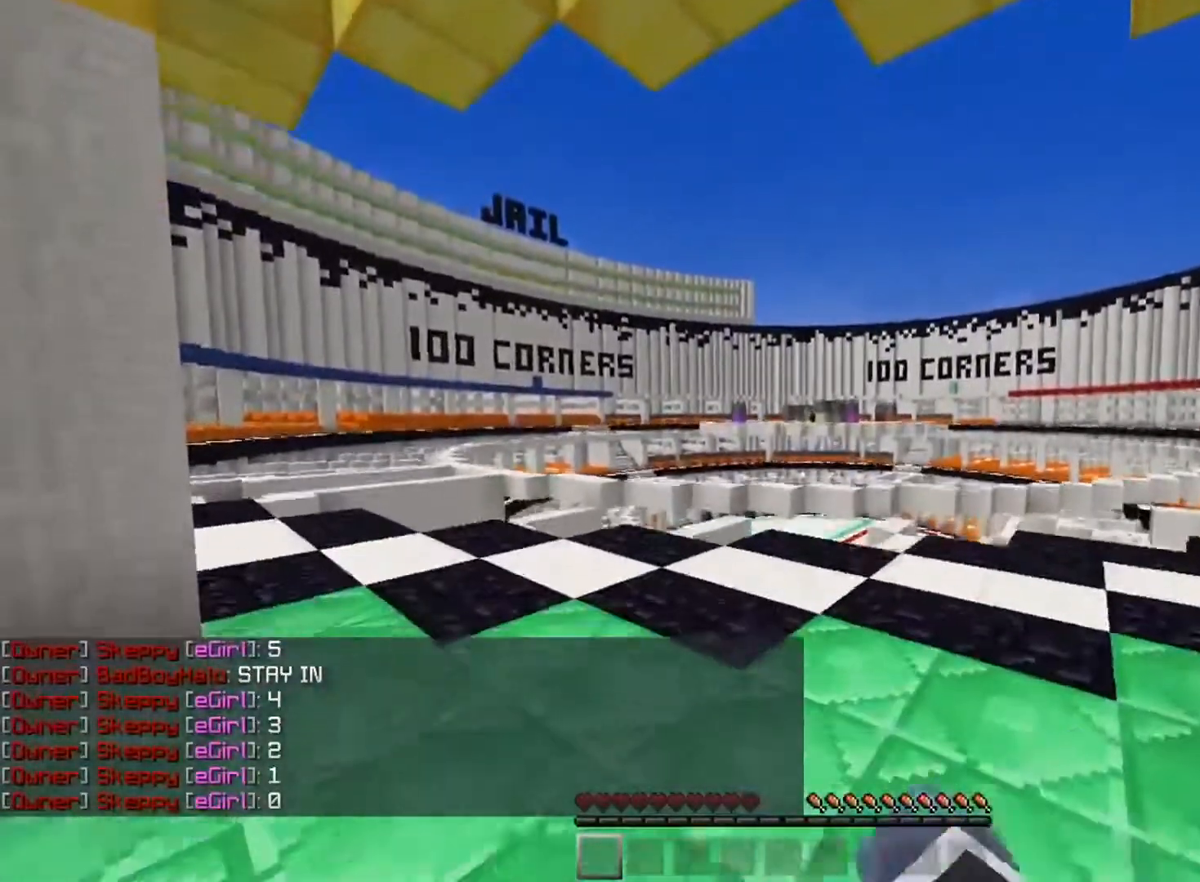
{"keys": ["w"], "mouse": [], "events": [[100, "mouse_left", "down"], [267, "w", "down"], [301, "mouse_left", "up"]]}
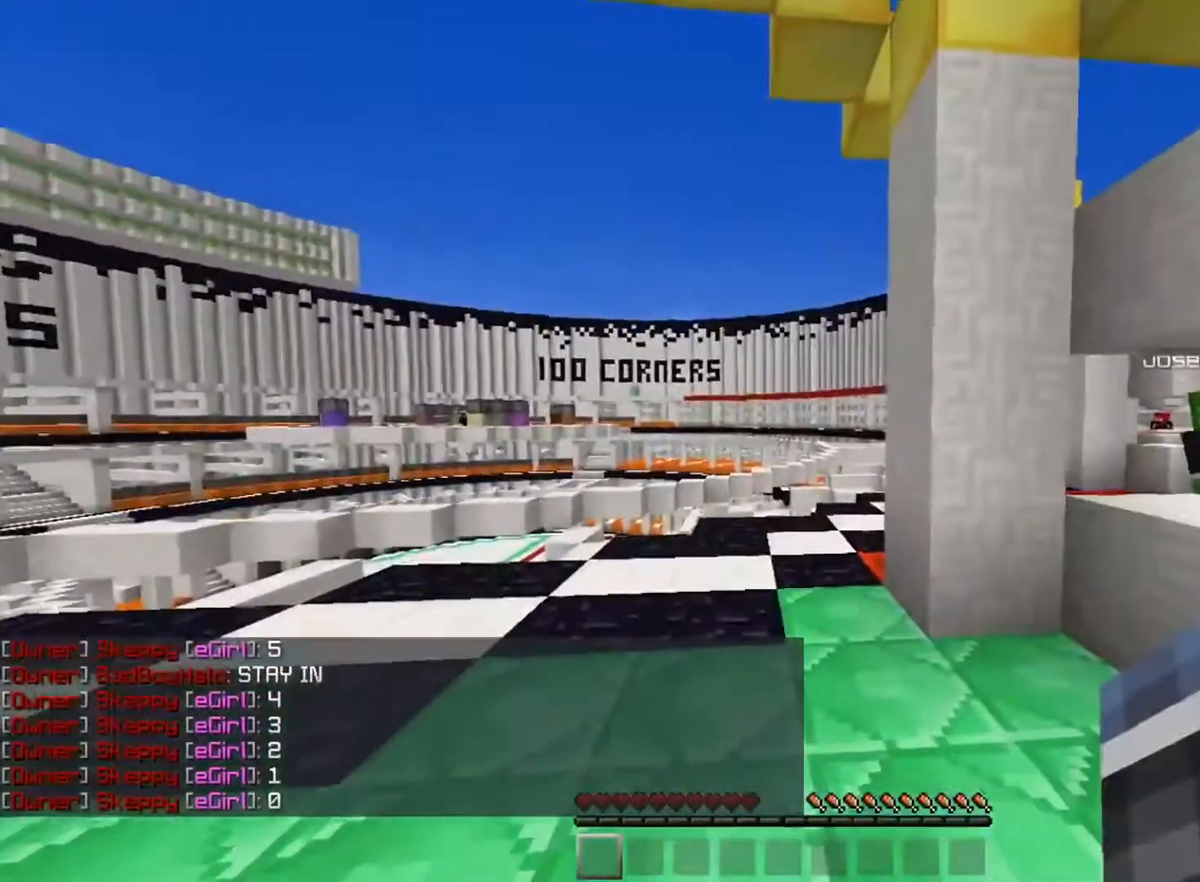
{"keys": ["a", "s"], "mouse": [], "events": [[183, "w", "up"], [267, "s", "down"], [350, "a", "down"]]}
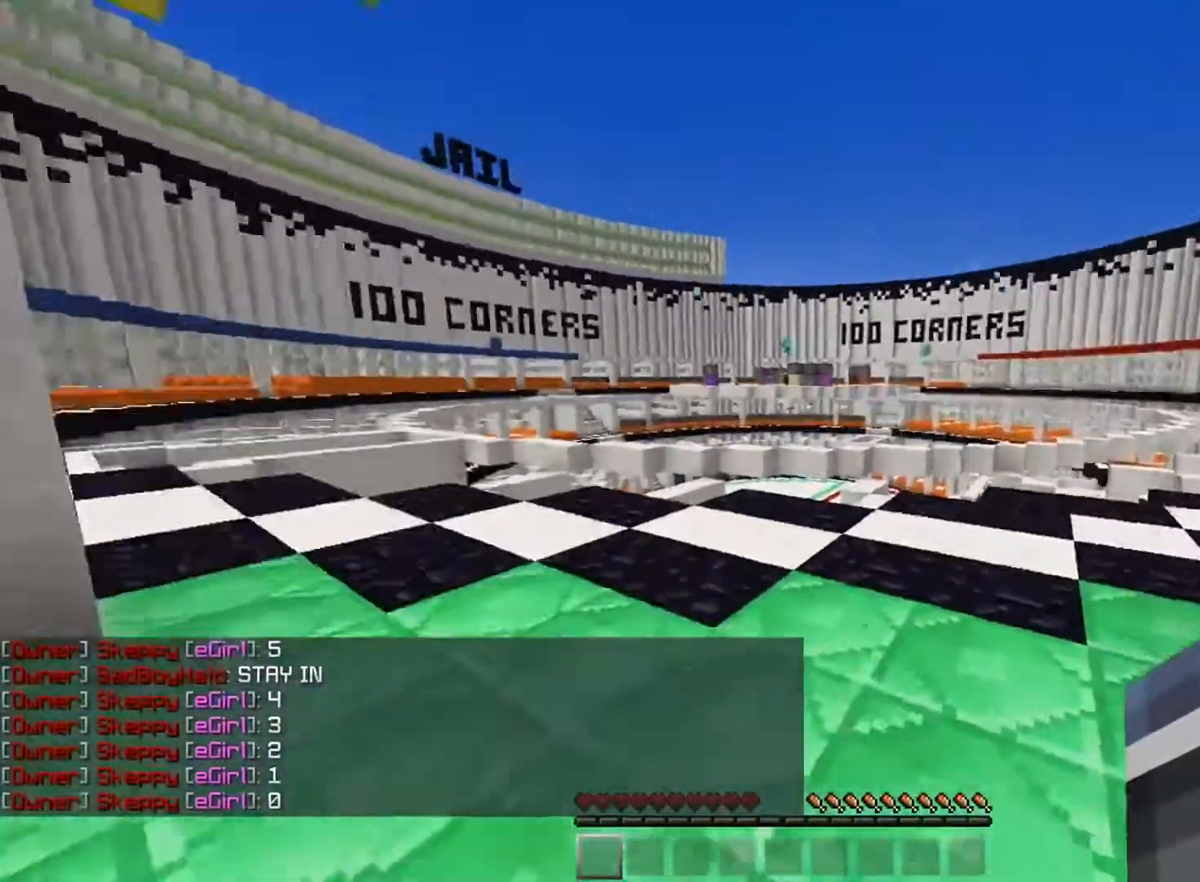
{"keys": ["a", "w"], "mouse": [], "events": [[251, "s", "up"], [334, "w", "down"]]}
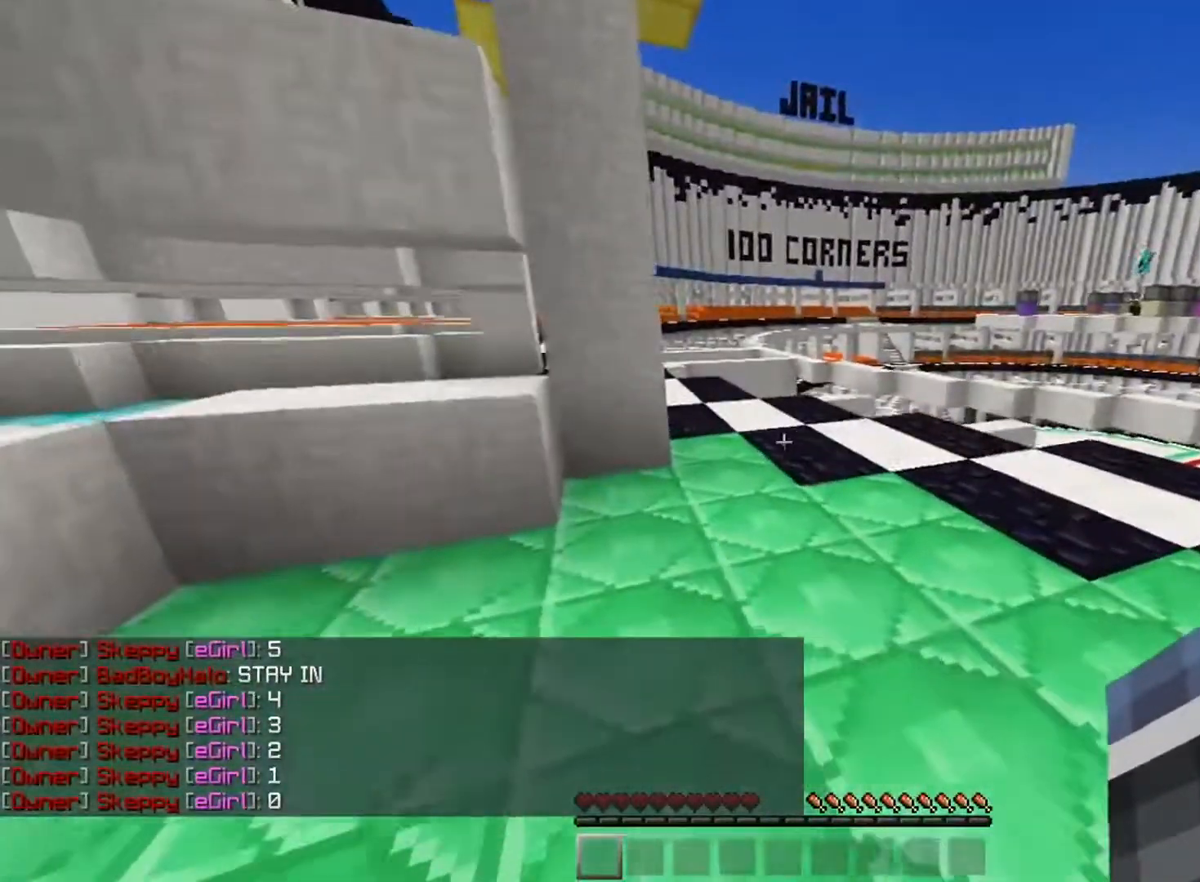
{"keys": ["w"], "mouse": [], "events": [[350, "a", "up"]]}
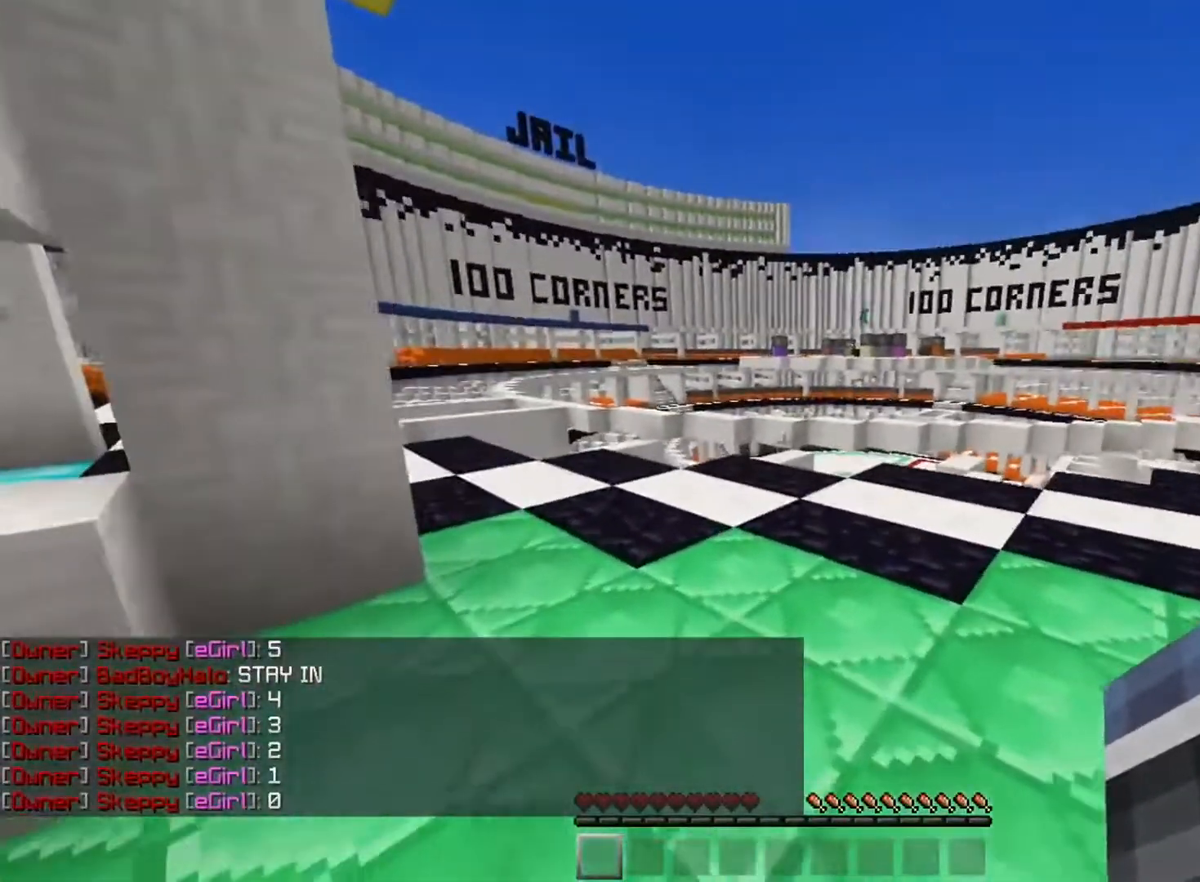
{"keys": ["d", "w"], "mouse": [], "events": [[33, "w", "up"], [216, "d", "down"], [367, "w", "down"]]}
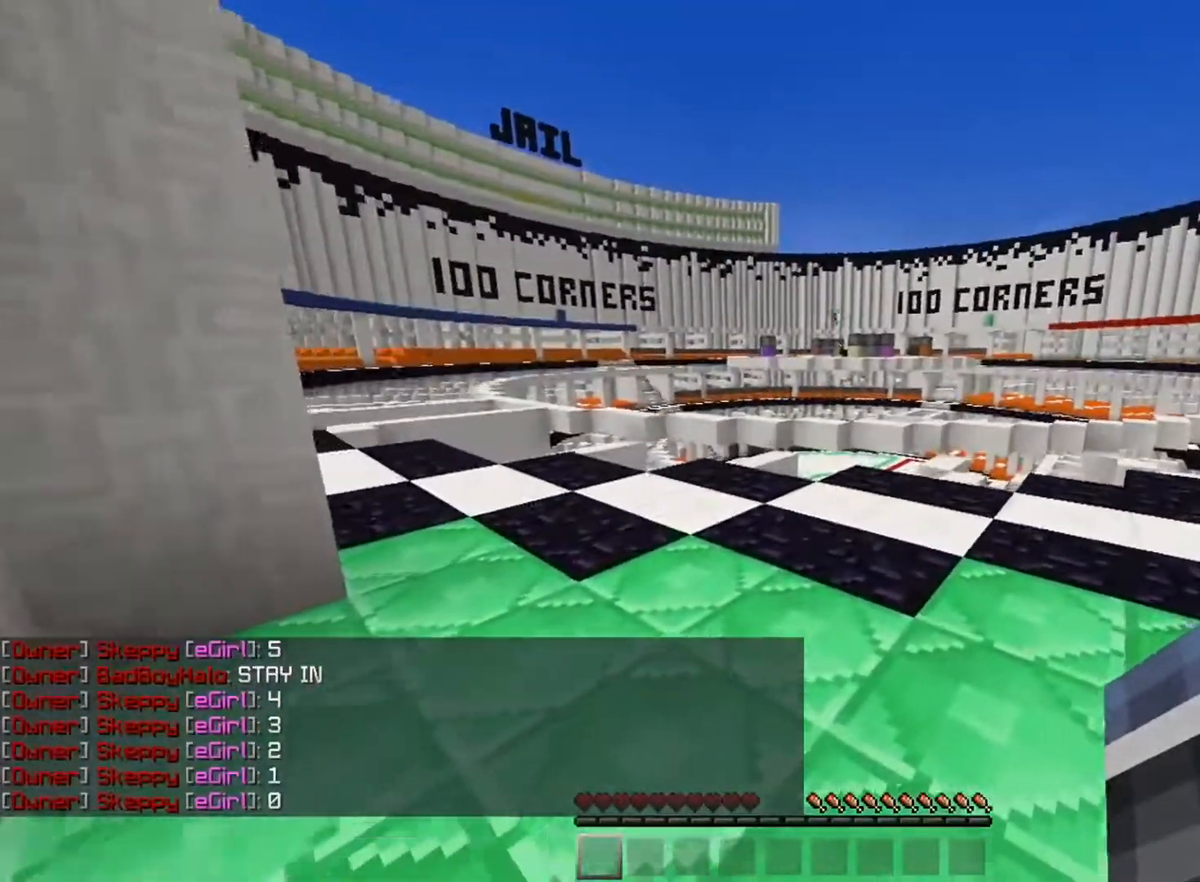
{"keys": ["d", "s"], "mouse": [], "events": [[200, "w", "up"], [284, "s", "down"]]}